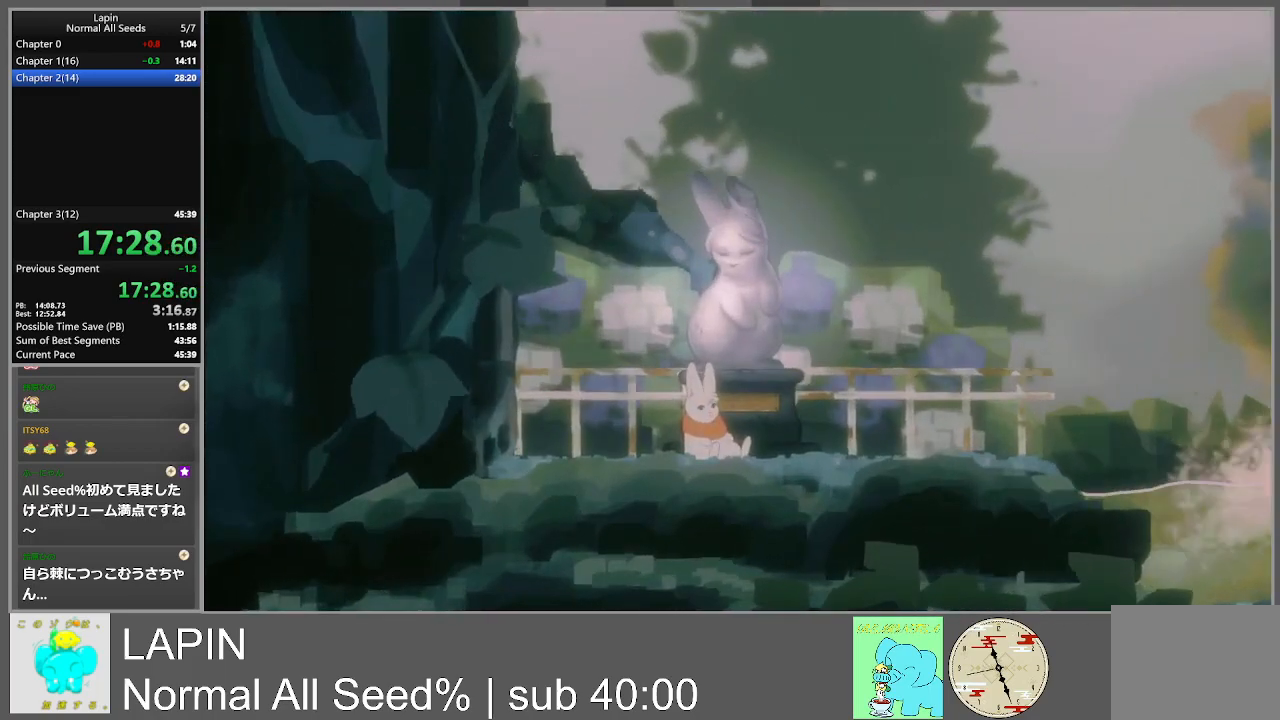
Gameplay with a controller (PlayStation layout); each line is a JSON object with the inputs held at the frame after it. "events" lists button and stick changes between this image and that frame as [ms after this image, input, new state], when the widget could be followed in between. Not read: L3 R3 left_stick right_stick.
{"buttons": [], "events": [[33, "CROSS", "up"], [117, "CROSS", "down"], [250, "CROSS", "up"], [333, "CROSS", "down"], [483, "CROSS", "up"]]}
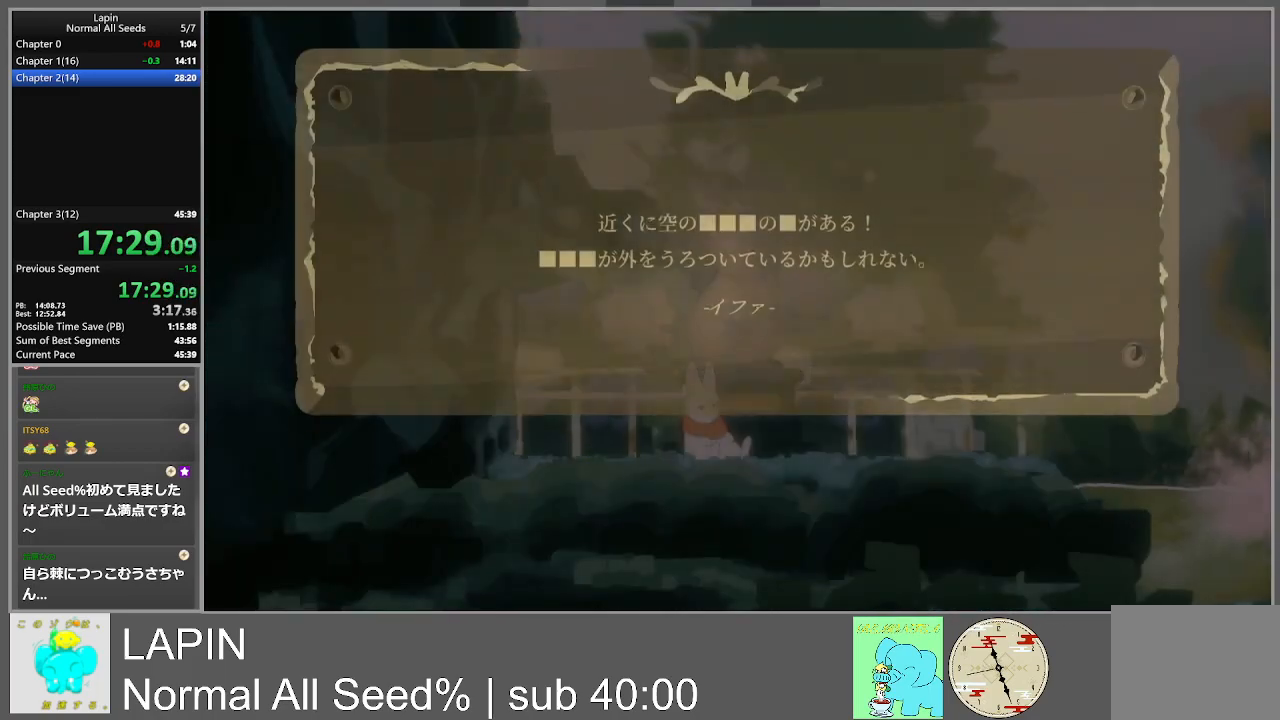
{"buttons": ["CROSS"], "events": [[67, "CROSS", "down"], [183, "CROSS", "up"], [267, "CROSS", "down"], [383, "CROSS", "up"], [483, "CROSS", "down"]]}
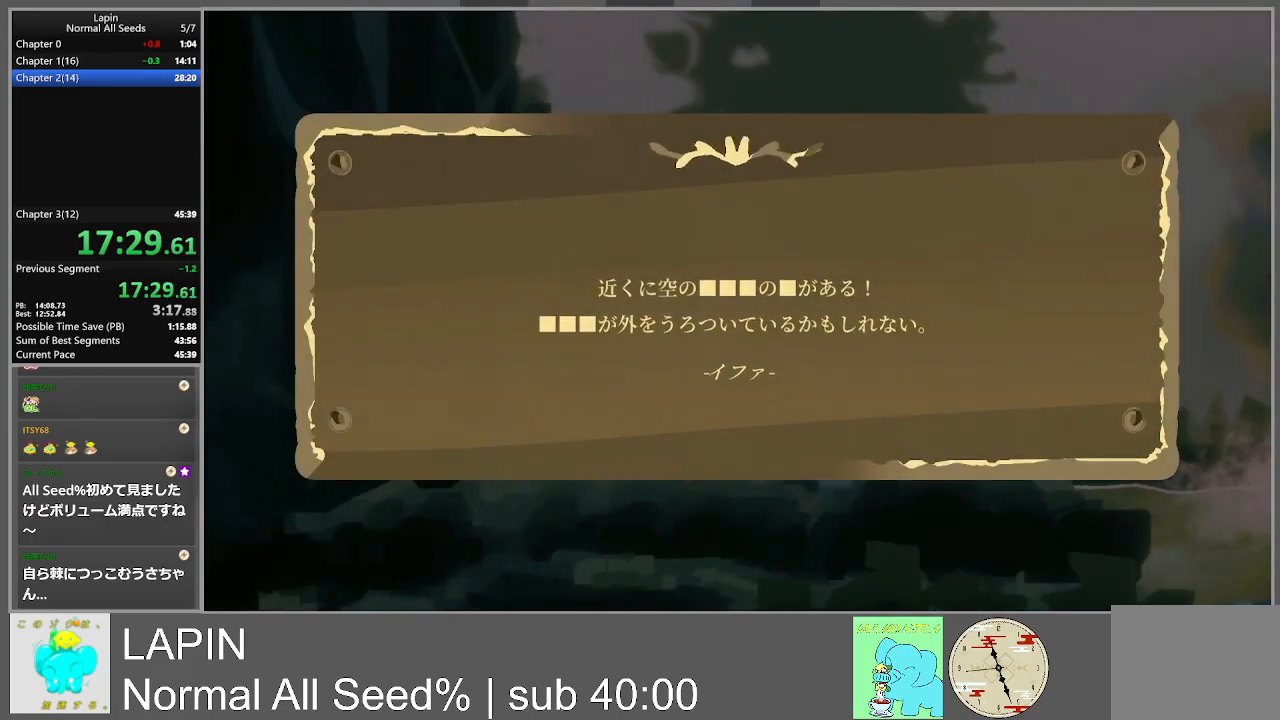
{"buttons": ["CROSS"], "events": [[83, "CROSS", "up"], [183, "CROSS", "down"], [283, "CROSS", "up"], [383, "CROSS", "down"]]}
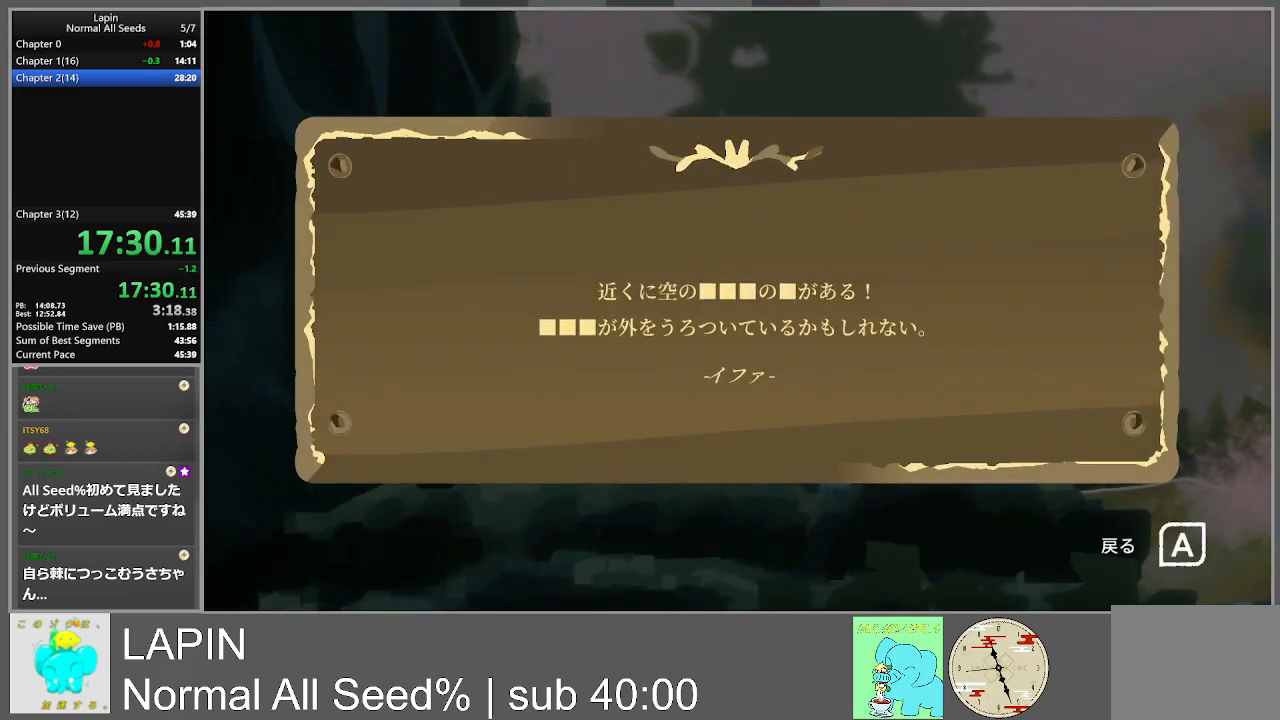
{"buttons": [], "events": [[17, "CROSS", "up"], [117, "CROSS", "down"], [233, "CROSS", "up"], [333, "CROSS", "down"], [433, "CROSS", "up"]]}
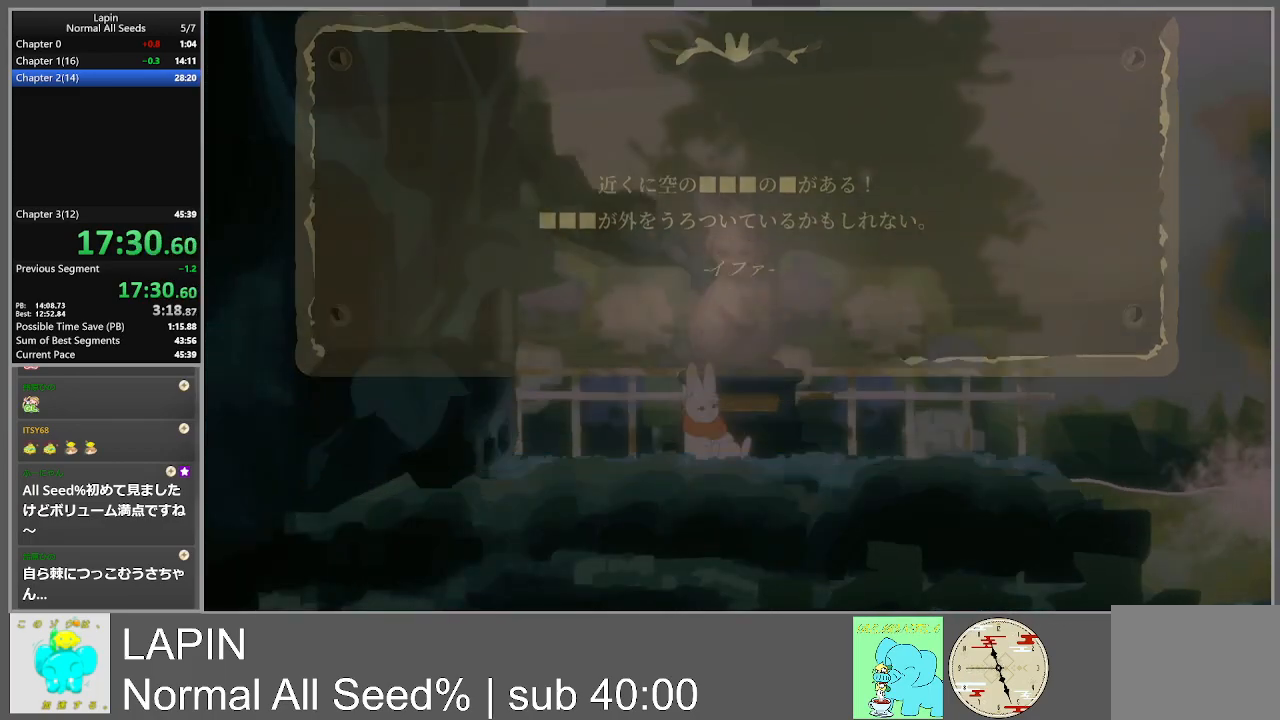
{"buttons": [], "events": [[33, "CROSS", "down"], [133, "CROSS", "up"], [250, "CROSS", "down"], [367, "CROSS", "up"]]}
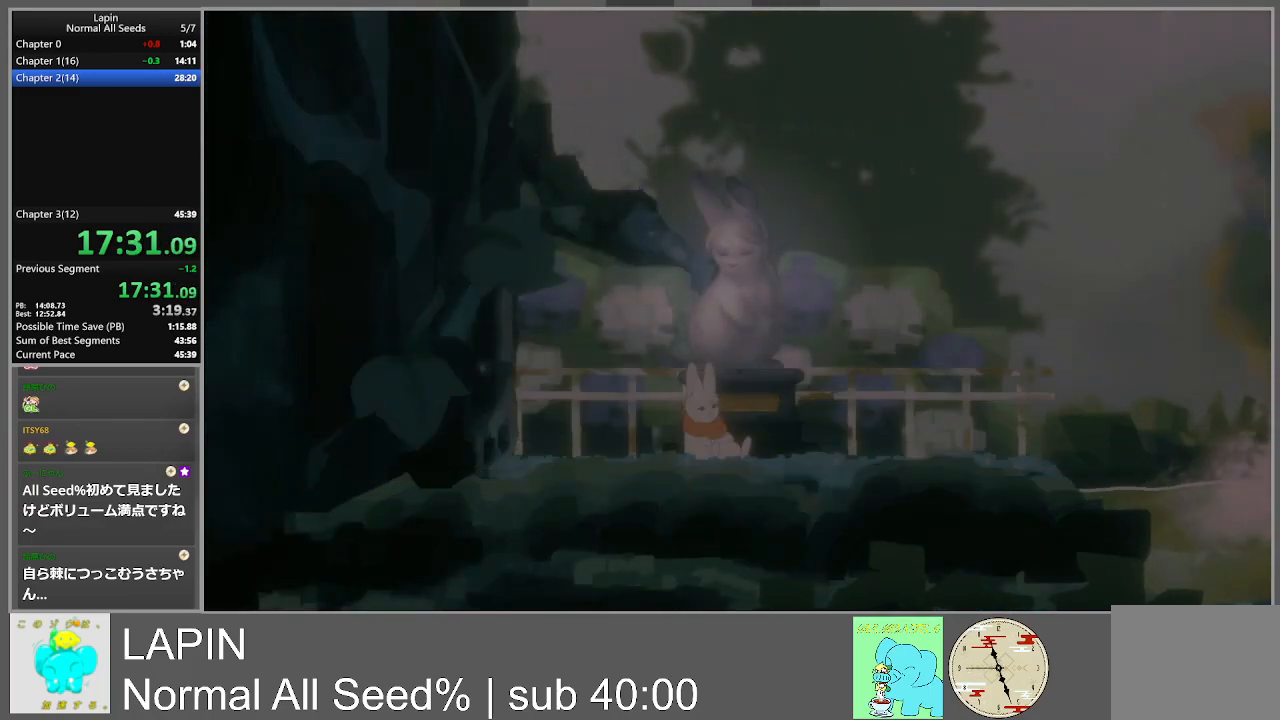
{"buttons": [], "events": []}
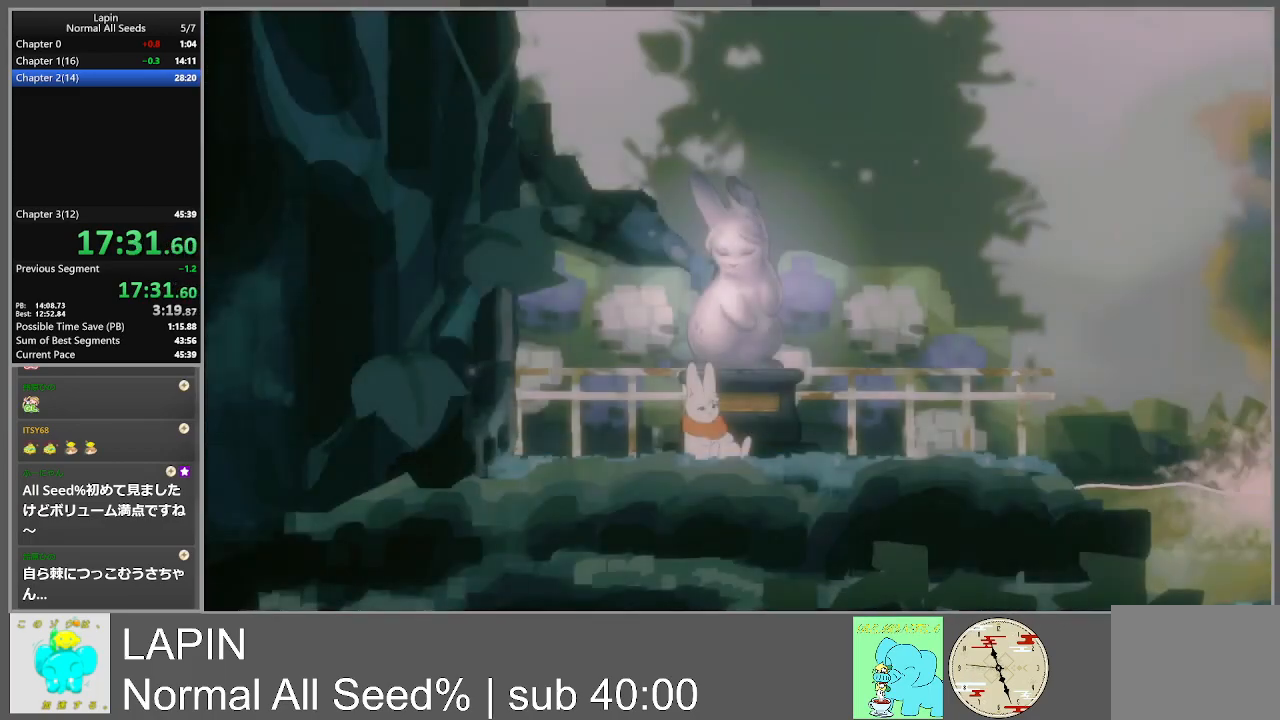
{"buttons": [], "events": []}
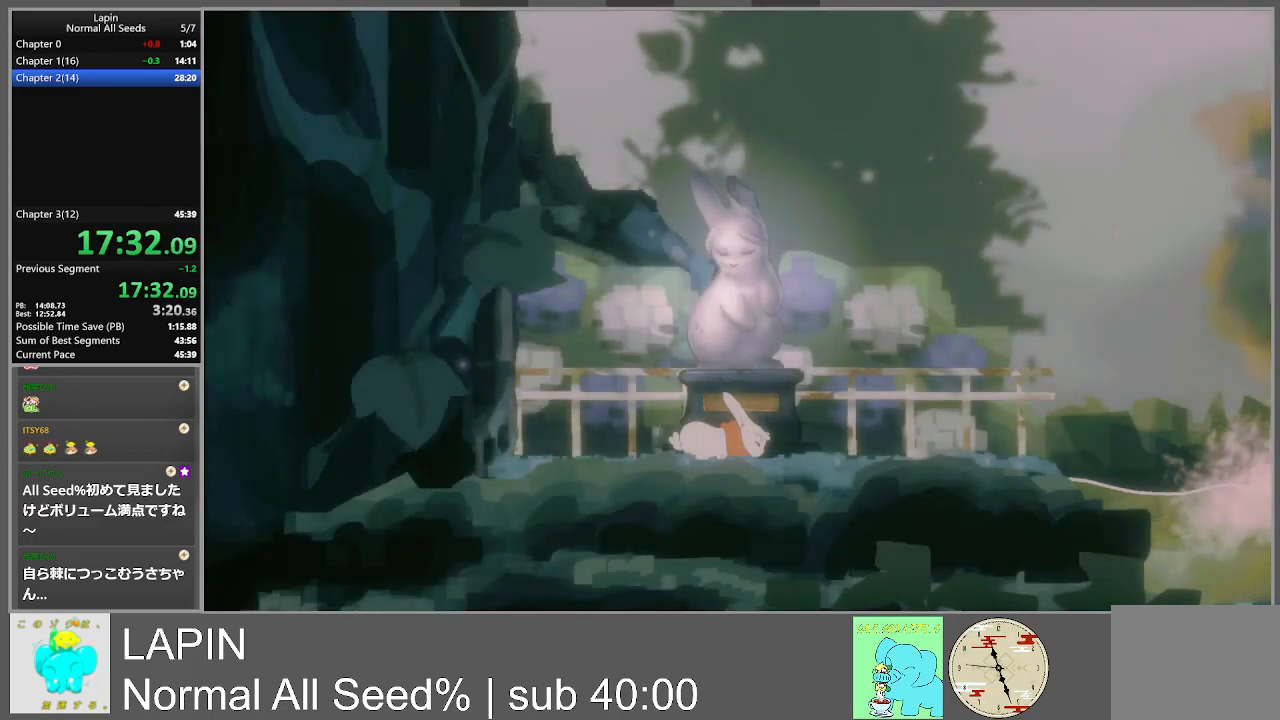
{"buttons": ["DPAD_LEFT"], "events": [[117, "DPAD_LEFT", "down"]]}
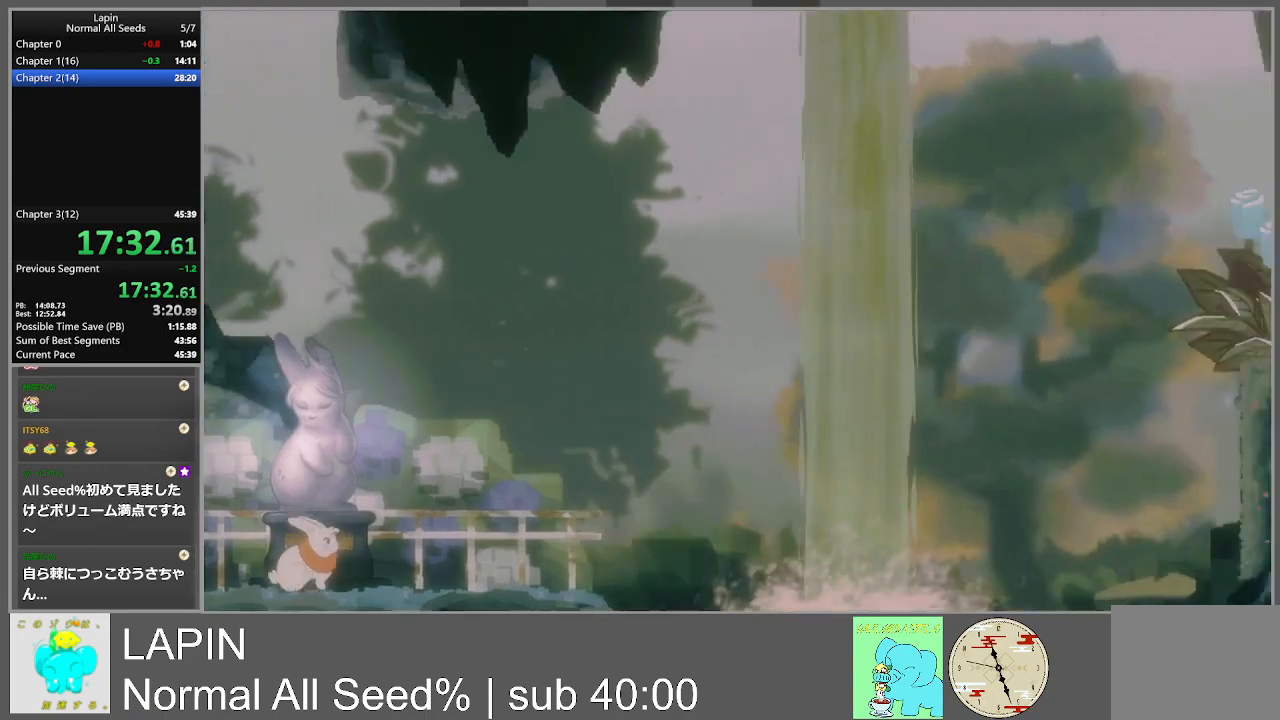
{"buttons": ["DPAD_LEFT"], "events": [[150, "CROSS", "down"], [267, "CROSS", "up"], [367, "CROSS", "down"], [500, "CROSS", "up"]]}
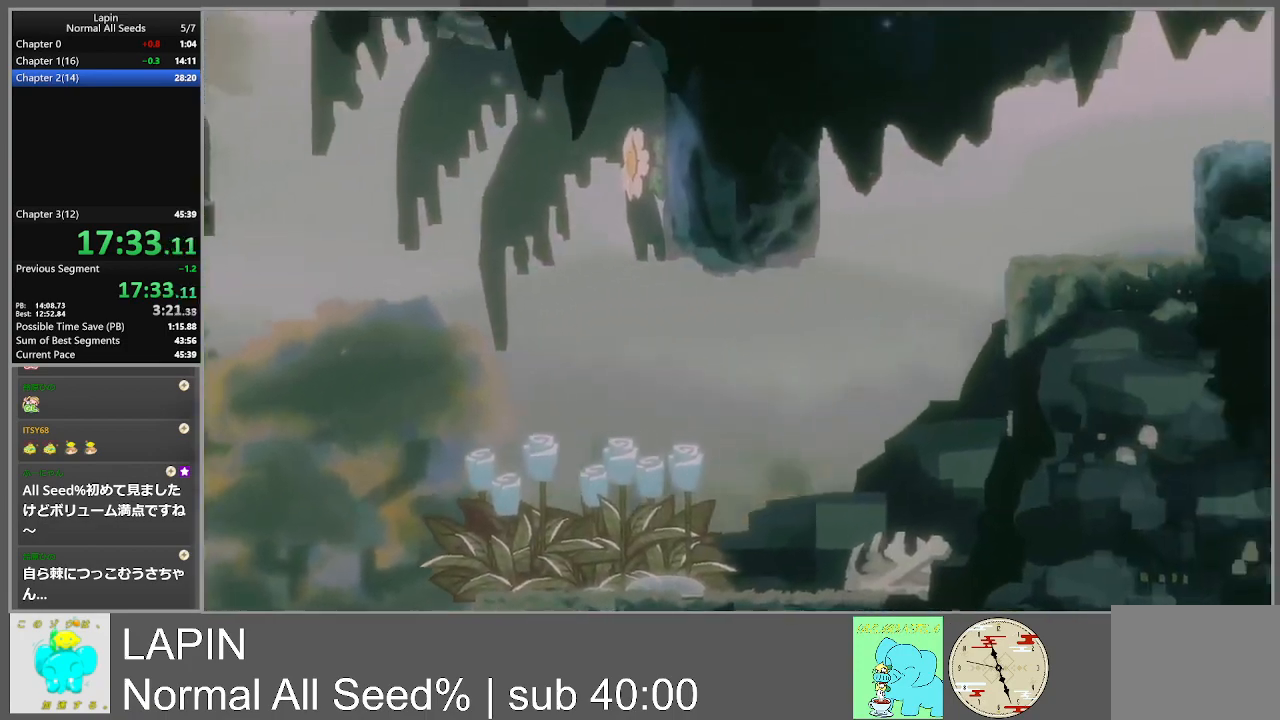
{"buttons": ["DPAD_LEFT"], "events": [[83, "CROSS", "down"], [217, "CROSS", "up"], [333, "CROSS", "down"], [417, "CROSS", "up"]]}
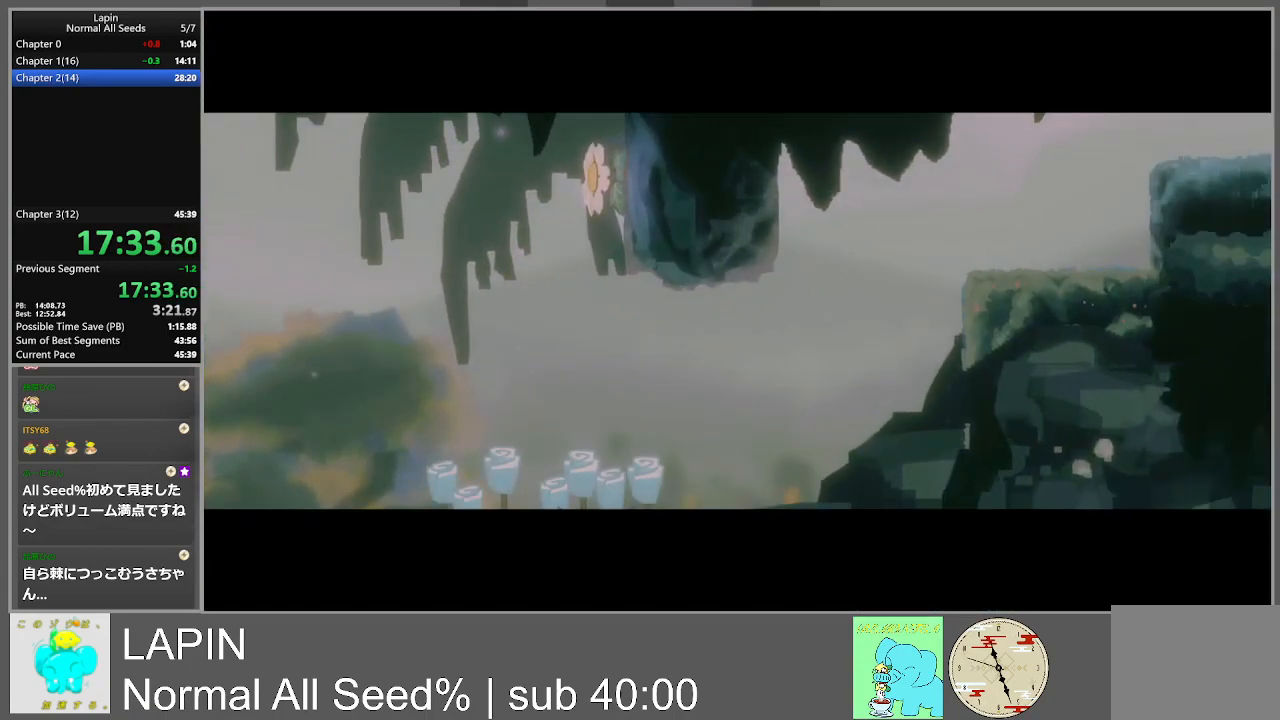
{"buttons": ["DPAD_LEFT"], "events": [[50, "CROSS", "down"], [183, "CROSS", "up"], [283, "CROSS", "down"], [417, "CROSS", "up"]]}
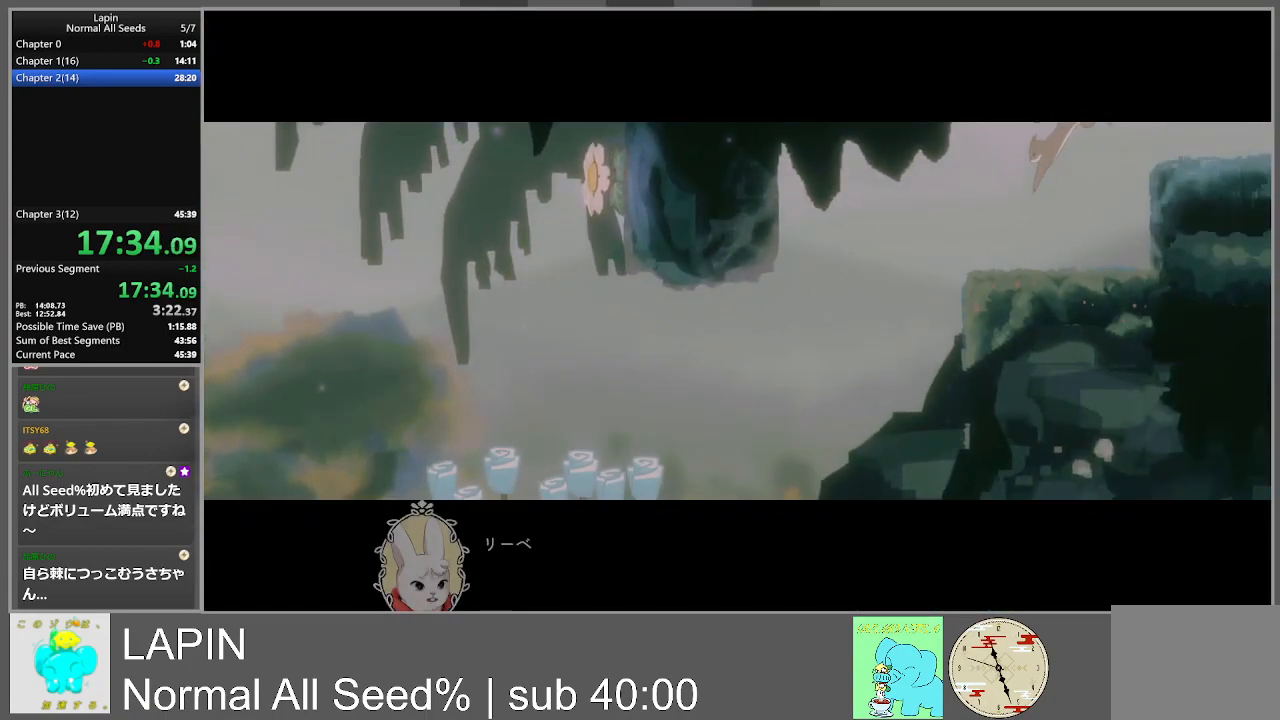
{"buttons": ["CROSS", "DPAD_LEFT"], "events": [[17, "CROSS", "down"], [133, "CROSS", "up"], [233, "CROSS", "down"], [367, "CROSS", "up"], [467, "CROSS", "down"]]}
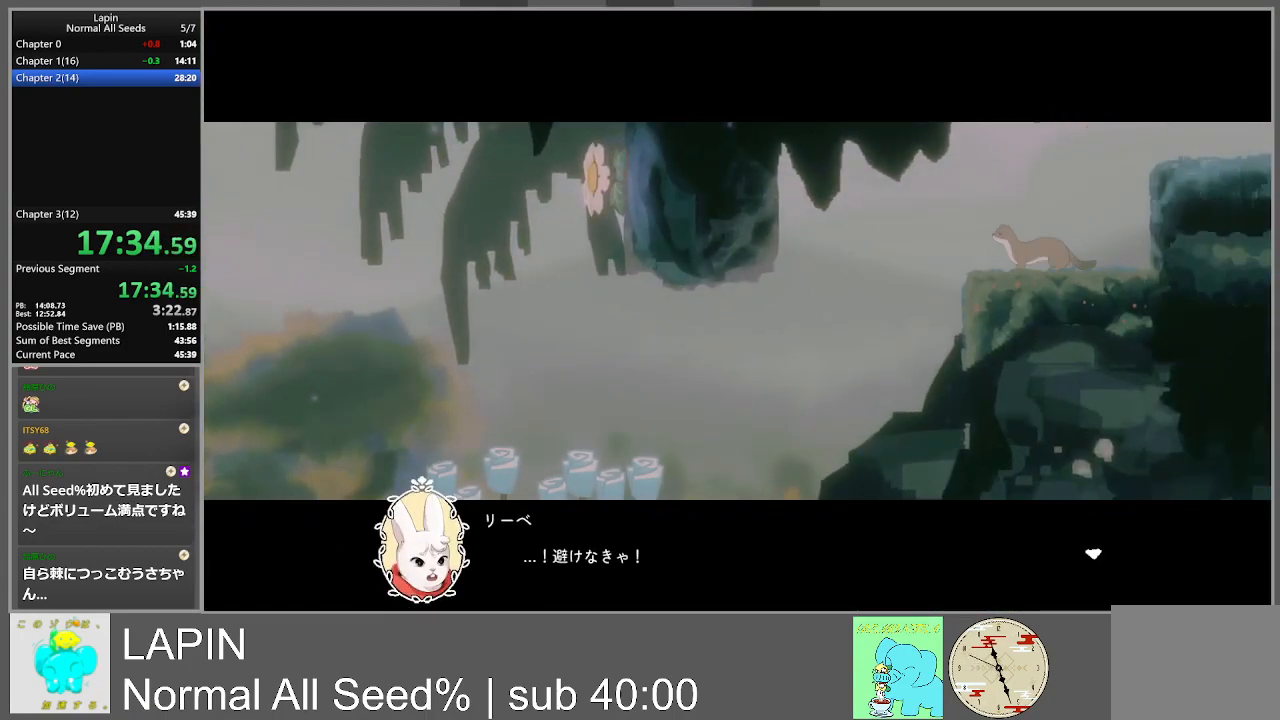
{"buttons": ["CROSS", "DPAD_LEFT"], "events": [[117, "CROSS", "up"], [200, "CROSS", "down"], [333, "CROSS", "up"], [433, "CROSS", "down"]]}
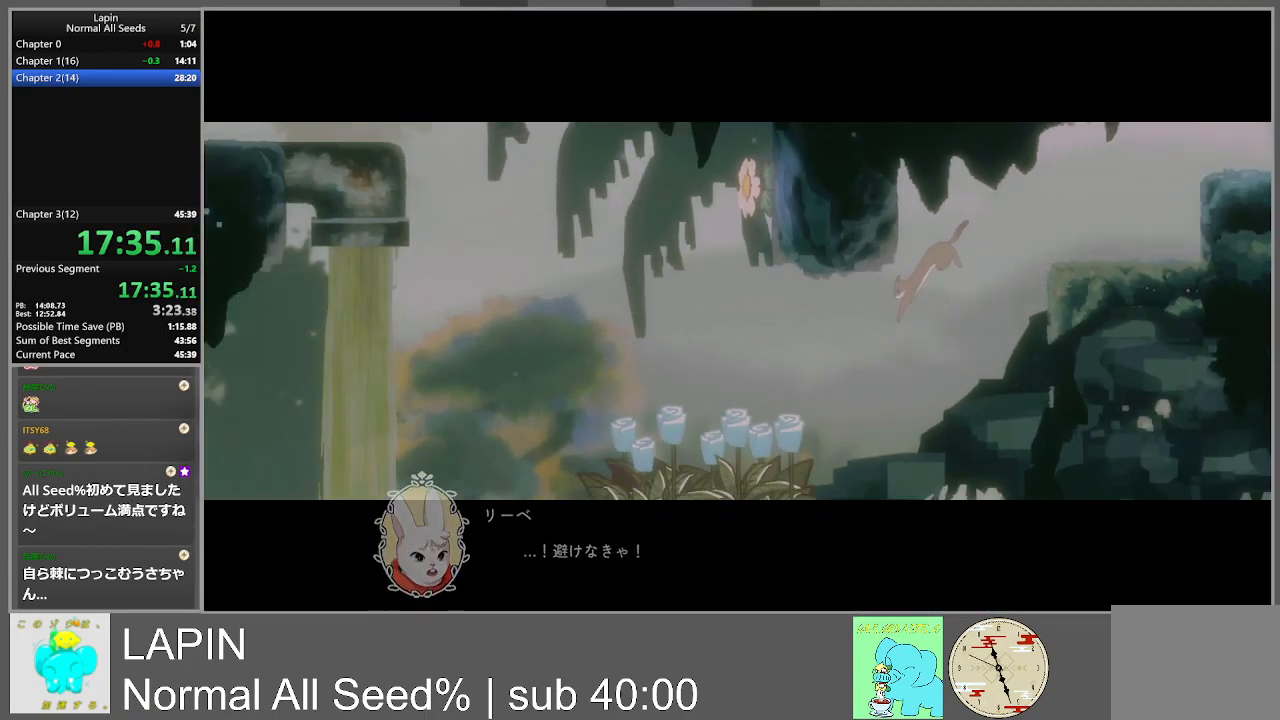
{"buttons": ["DPAD_LEFT"], "events": [[67, "CROSS", "up"], [150, "CROSS", "down"], [300, "CROSS", "up"], [400, "CROSS", "down"], [500, "CROSS", "up"]]}
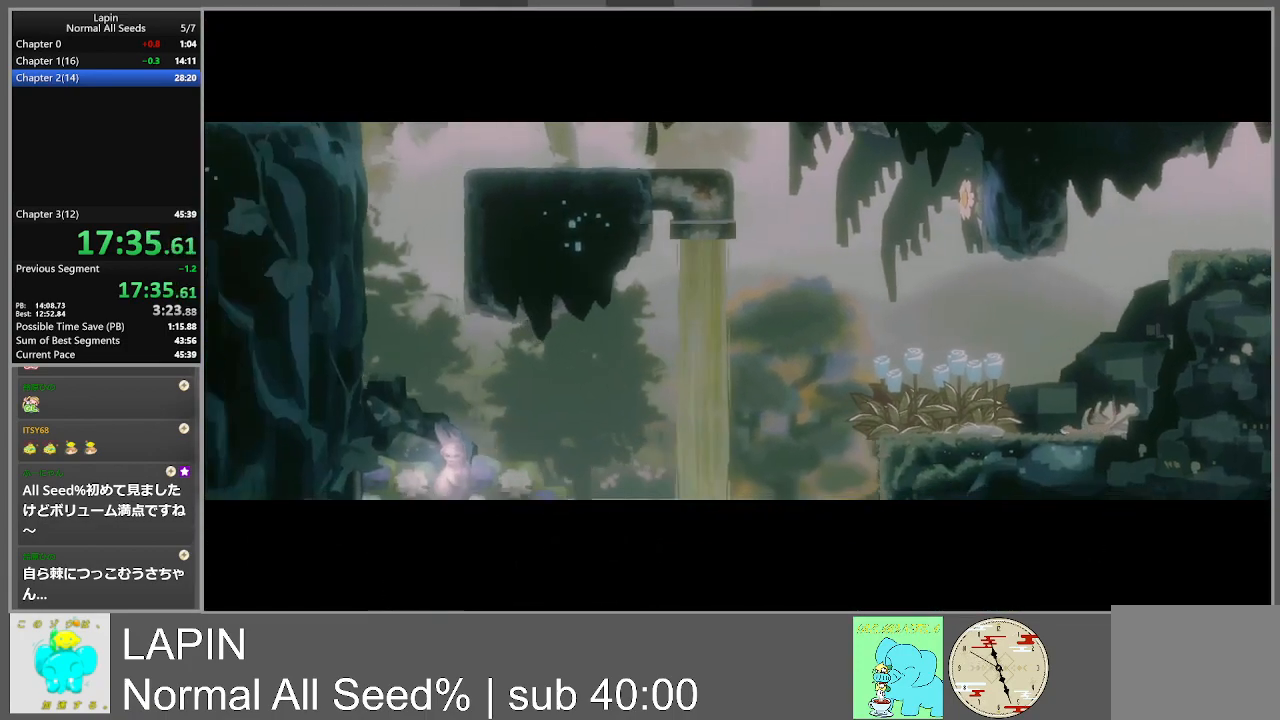
{"buttons": ["DPAD_LEFT"], "events": [[117, "CROSS", "down"], [233, "CROSS", "up"], [317, "CROSS", "down"], [433, "CROSS", "up"]]}
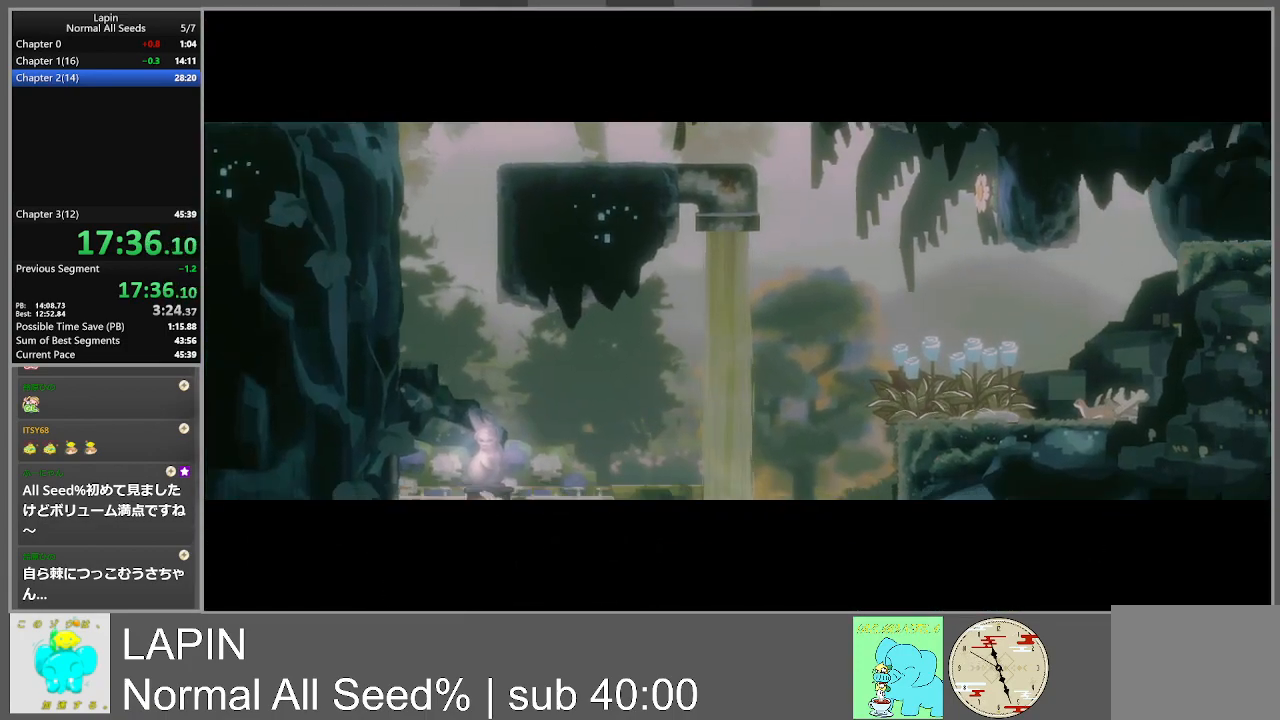
{"buttons": ["CROSS", "DPAD_LEFT"], "events": [[17, "CROSS", "down"], [117, "CROSS", "up"], [217, "CROSS", "down"], [317, "CROSS", "up"], [433, "CROSS", "down"]]}
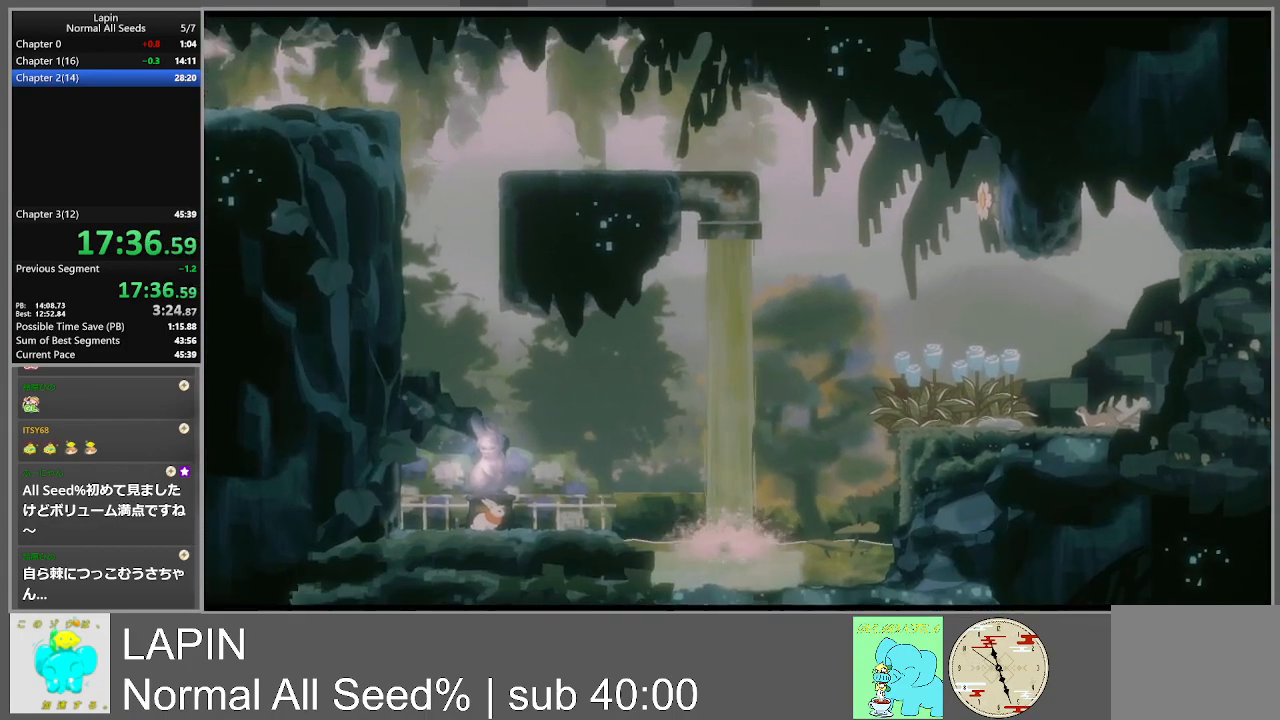
{"buttons": ["DPAD_LEFT"], "events": [[33, "CROSS", "up"], [133, "CROSS", "down"], [250, "CROSS", "up"], [317, "CROSS", "down"], [433, "CROSS", "up"]]}
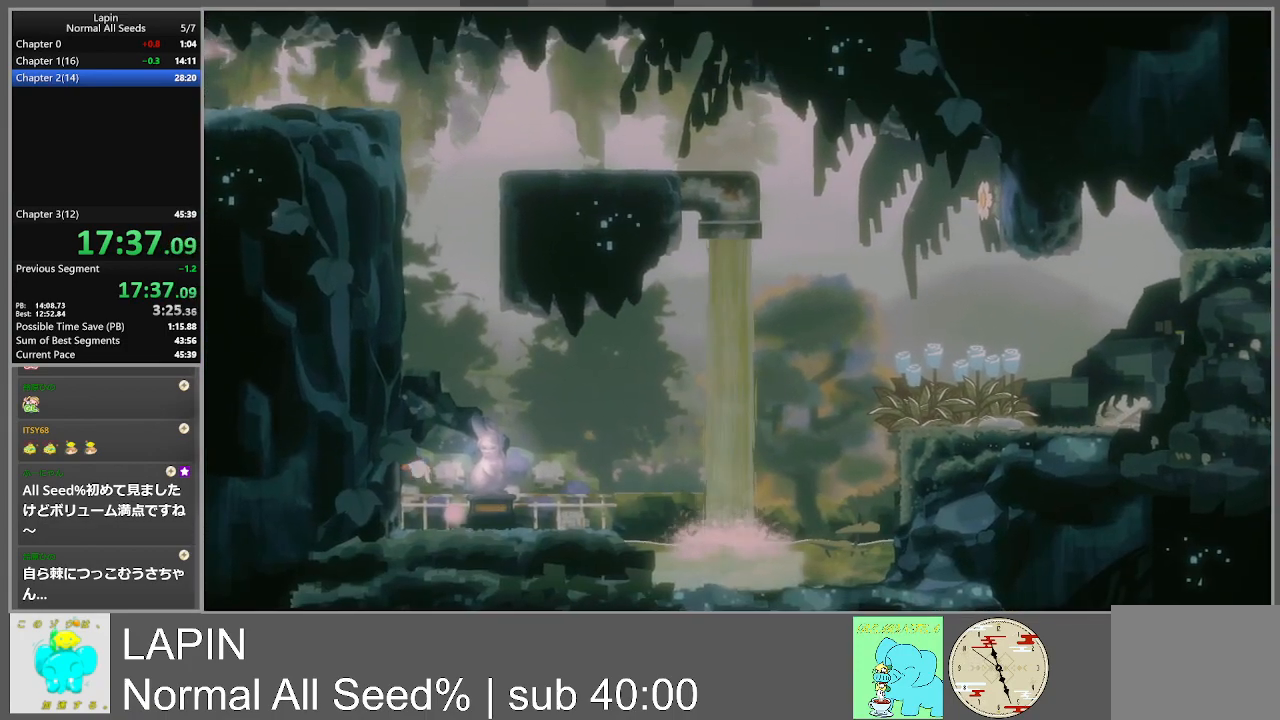
{"buttons": ["CROSS", "DPAD_LEFT"], "events": [[17, "CROSS", "down"], [133, "CROSS", "up"], [217, "CROSS", "down"], [333, "CROSS", "up"], [400, "CROSS", "down"]]}
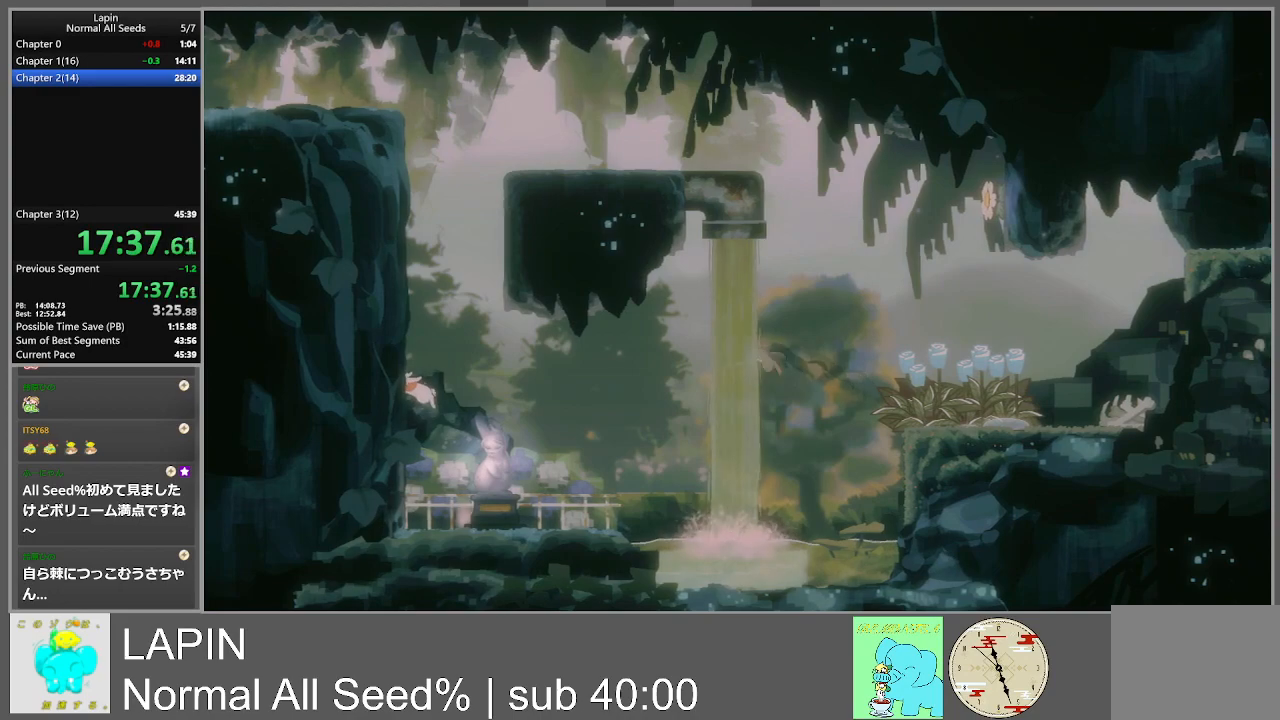
{"buttons": ["CROSS", "DPAD_LEFT"], "events": [[17, "CROSS", "up"], [100, "CROSS", "down"], [200, "CROSS", "up"], [300, "CROSS", "down"], [400, "CROSS", "up"], [483, "CROSS", "down"]]}
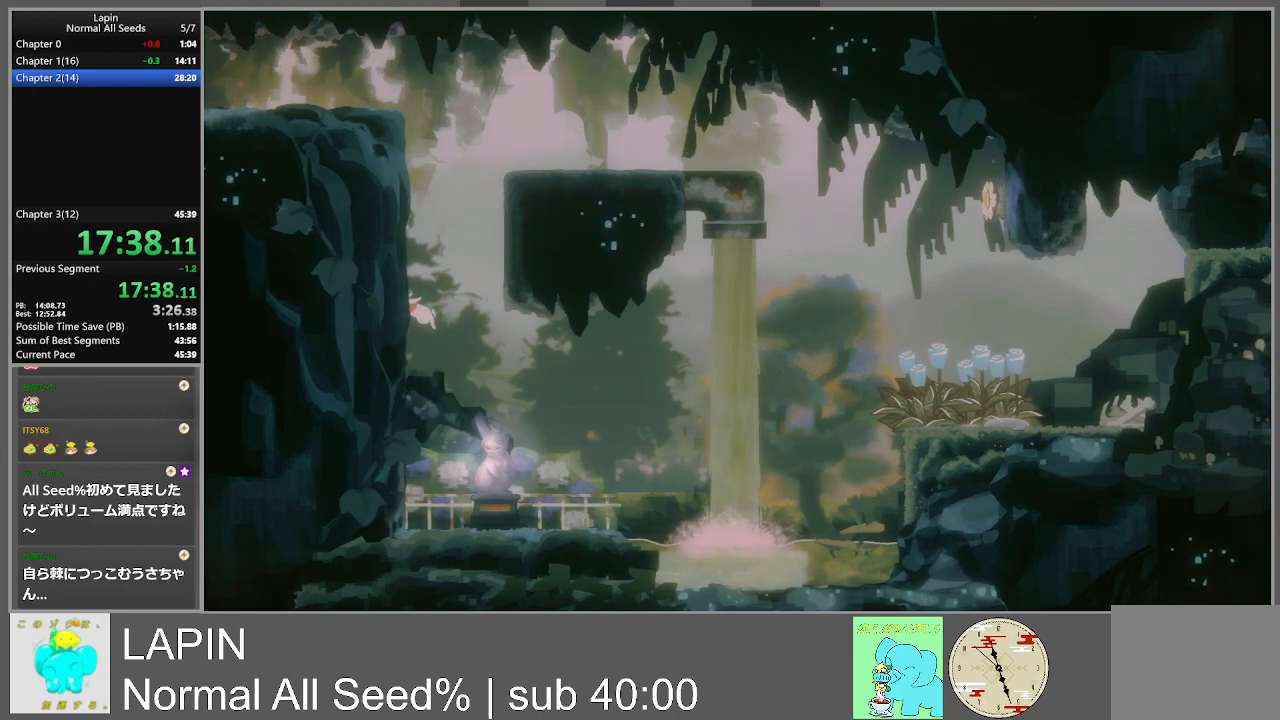
{"buttons": ["DPAD_LEFT"], "events": [[83, "CROSS", "up"], [183, "CROSS", "down"], [283, "CROSS", "up"], [383, "CROSS", "down"], [483, "CROSS", "up"]]}
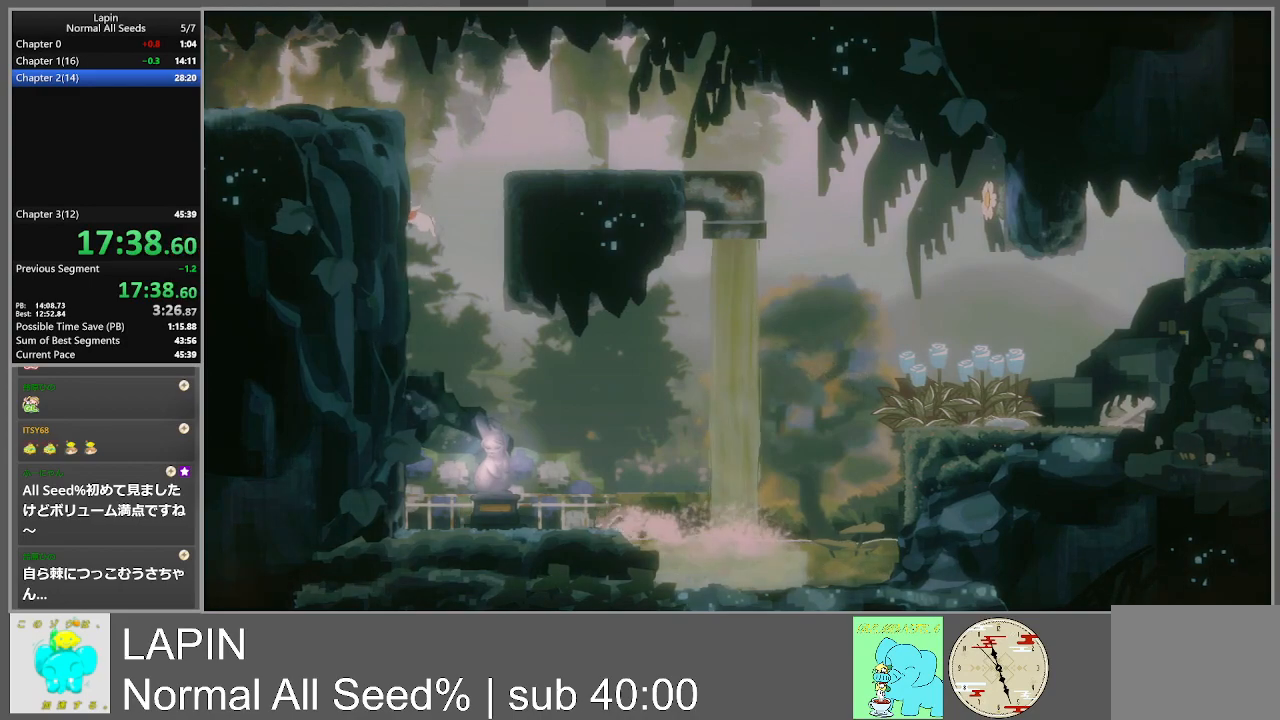
{"buttons": ["CROSS", "DPAD_LEFT"], "events": [[67, "CROSS", "down"], [200, "CROSS", "up"], [283, "CROSS", "down"], [400, "CROSS", "up"], [483, "CROSS", "down"]]}
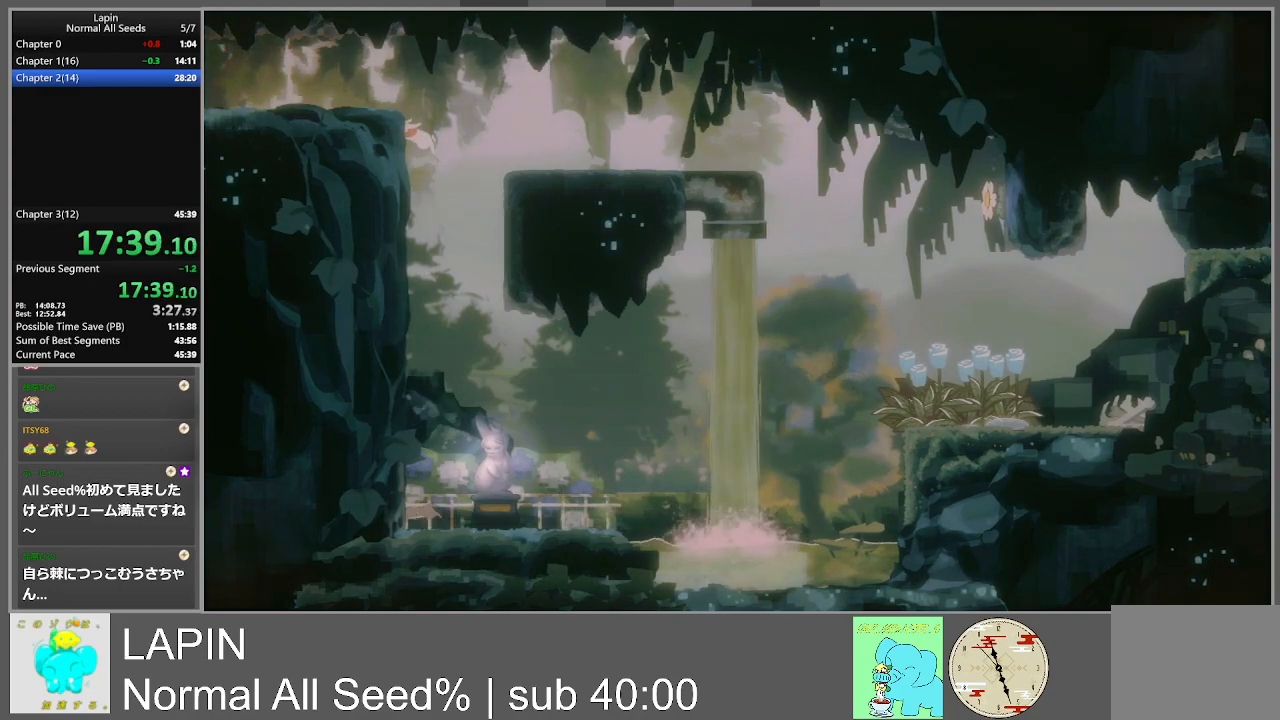
{"buttons": ["DPAD_LEFT"], "events": [[117, "CROSS", "up"], [183, "CROSS", "down"], [317, "CROSS", "up"]]}
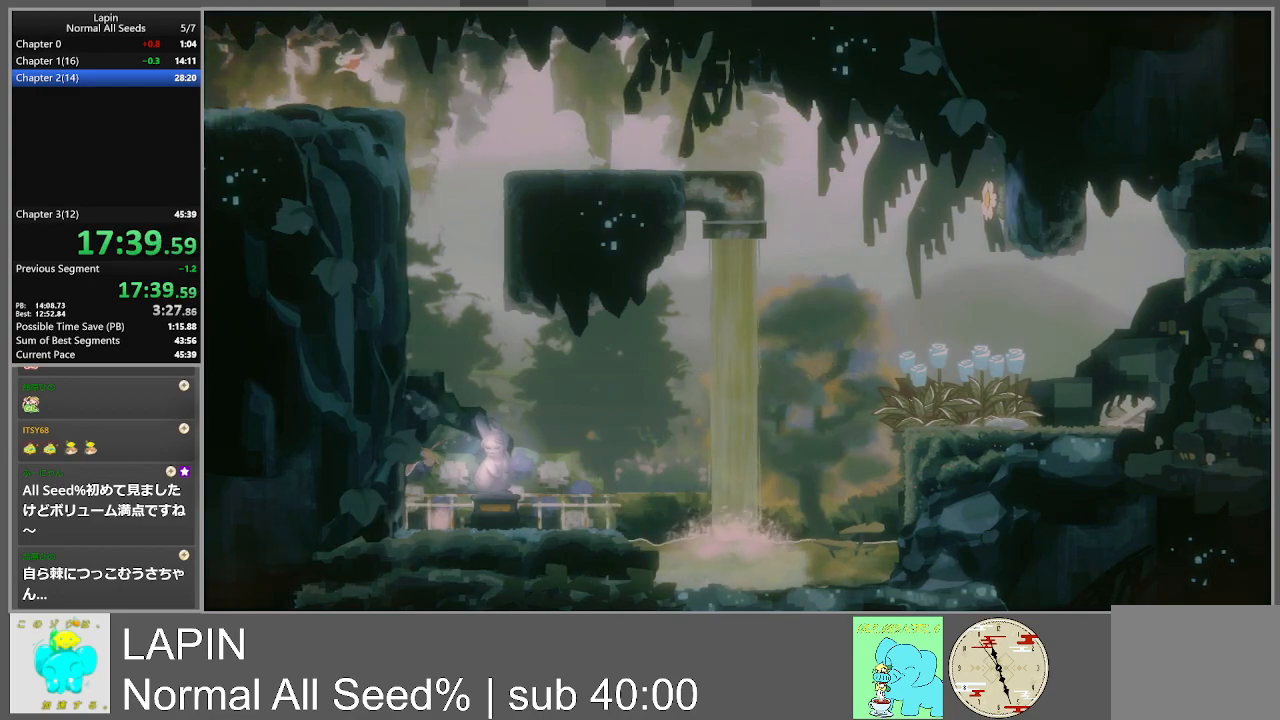
{"buttons": ["DPAD_LEFT"], "events": []}
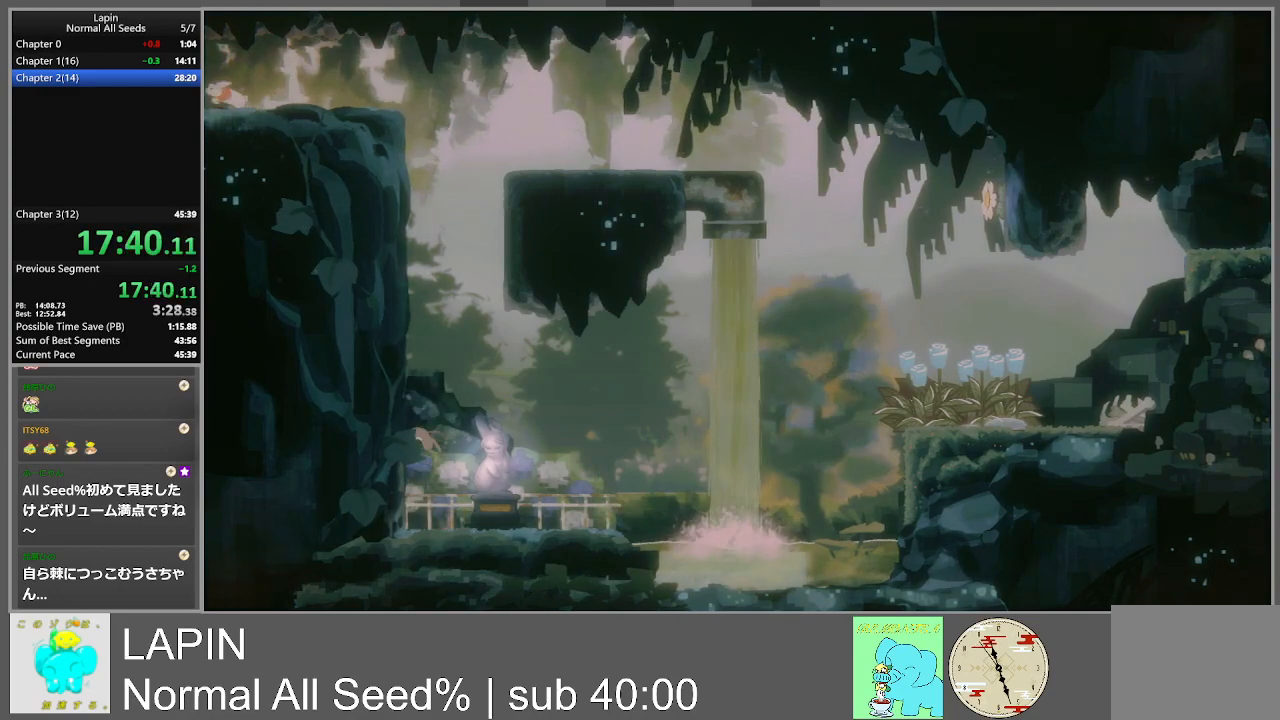
{"buttons": ["DPAD_LEFT"], "events": [[50, "DPAD_LEFT", "up"], [217, "DPAD_LEFT", "down"]]}
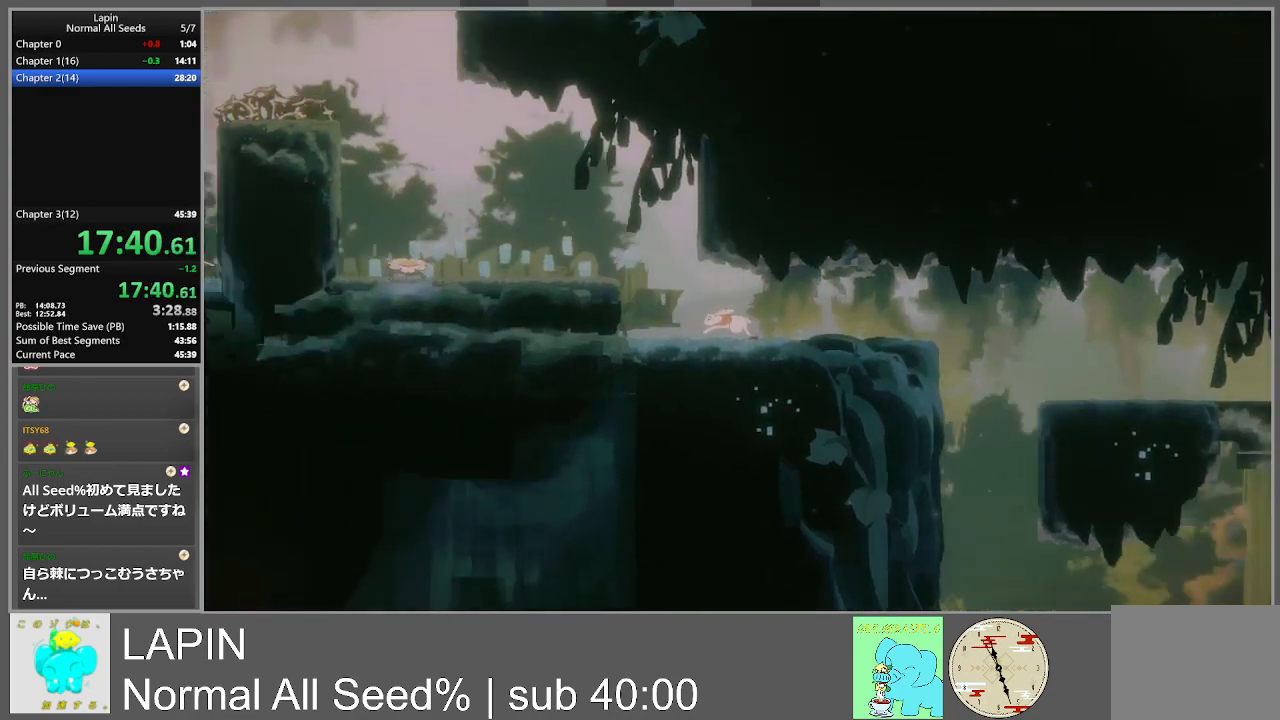
{"buttons": ["DPAD_LEFT"], "events": []}
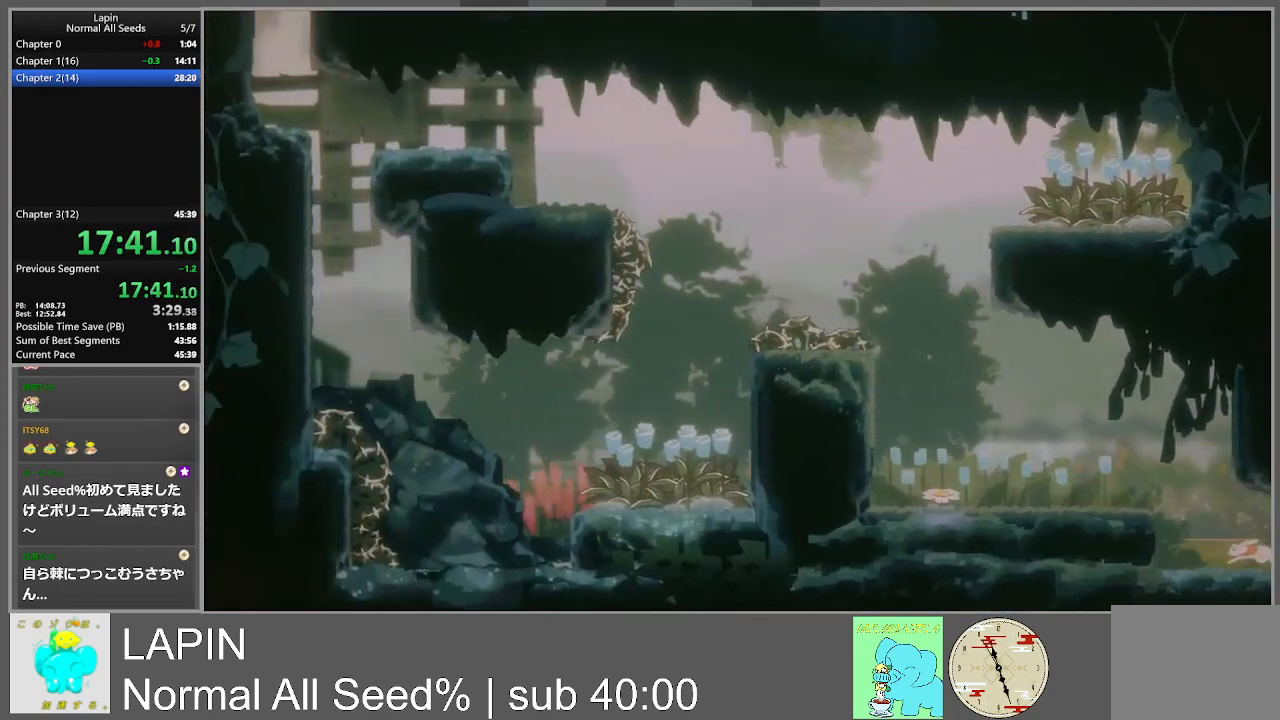
{"buttons": ["CROSS", "DPAD_LEFT"], "events": [[183, "CROSS", "down"]]}
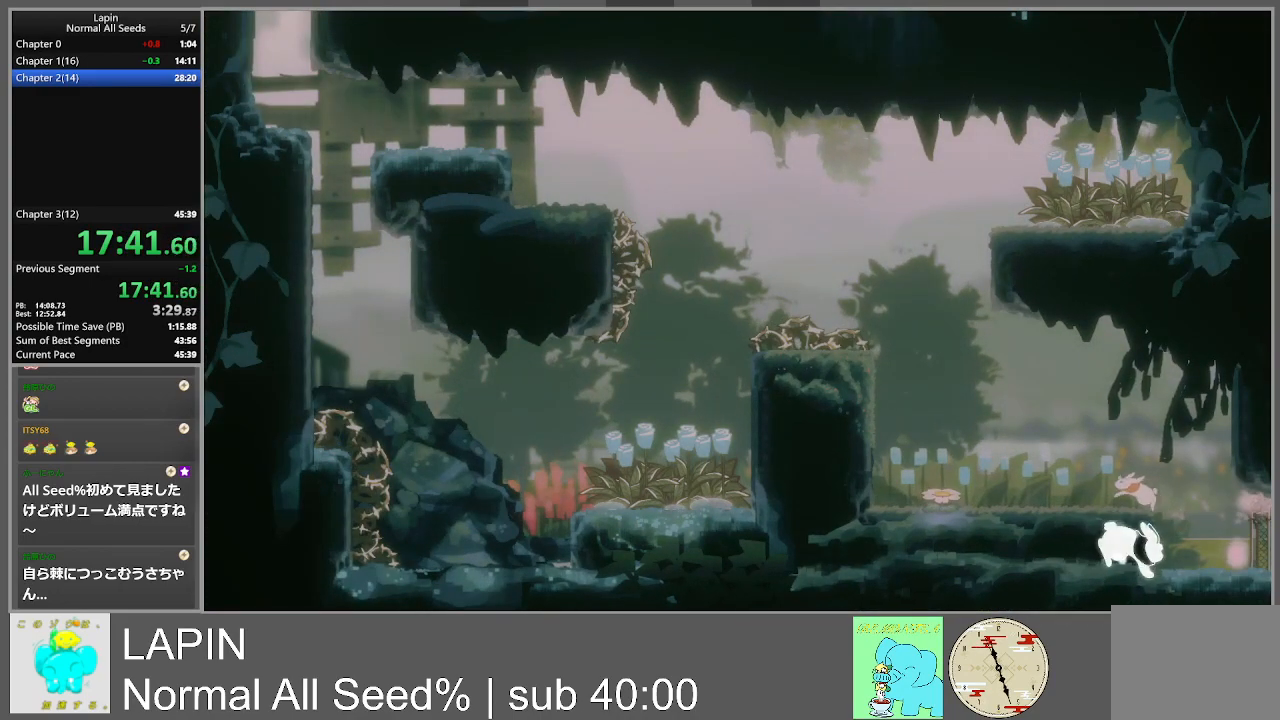
{"buttons": ["DPAD_LEFT"], "events": [[33, "CROSS", "up"]]}
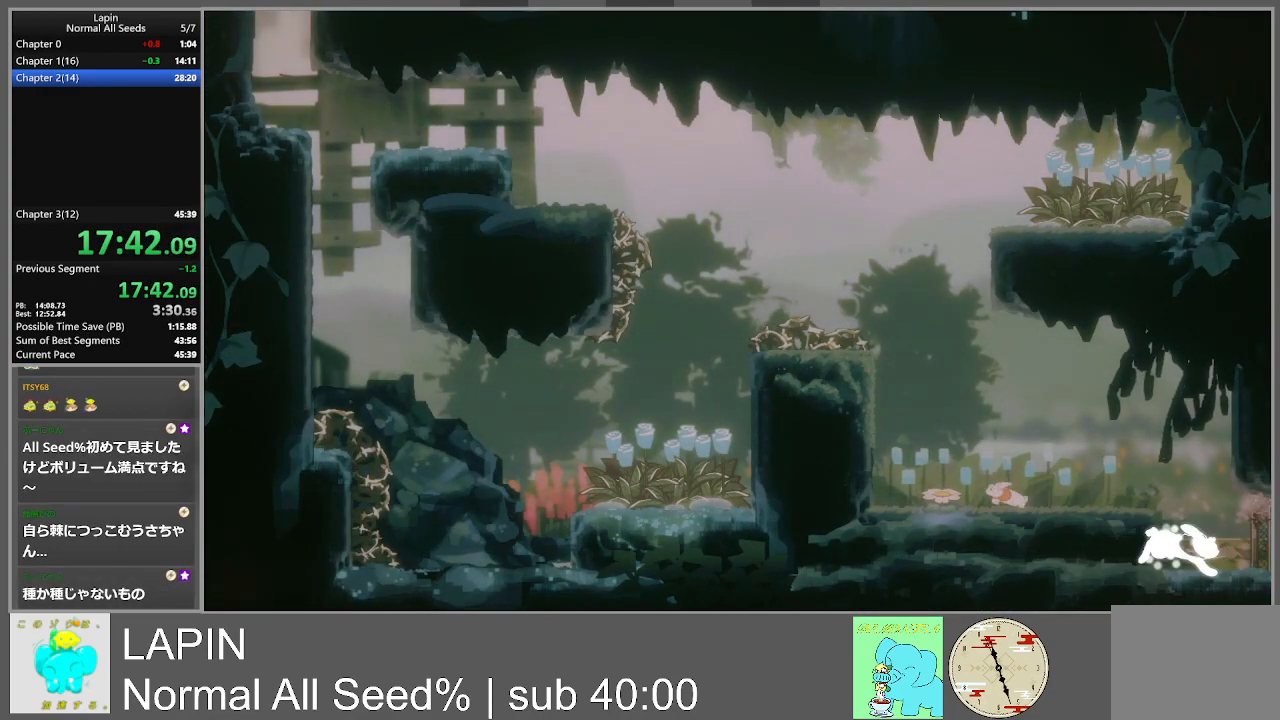
{"buttons": [], "events": [[217, "DPAD_LEFT", "up"]]}
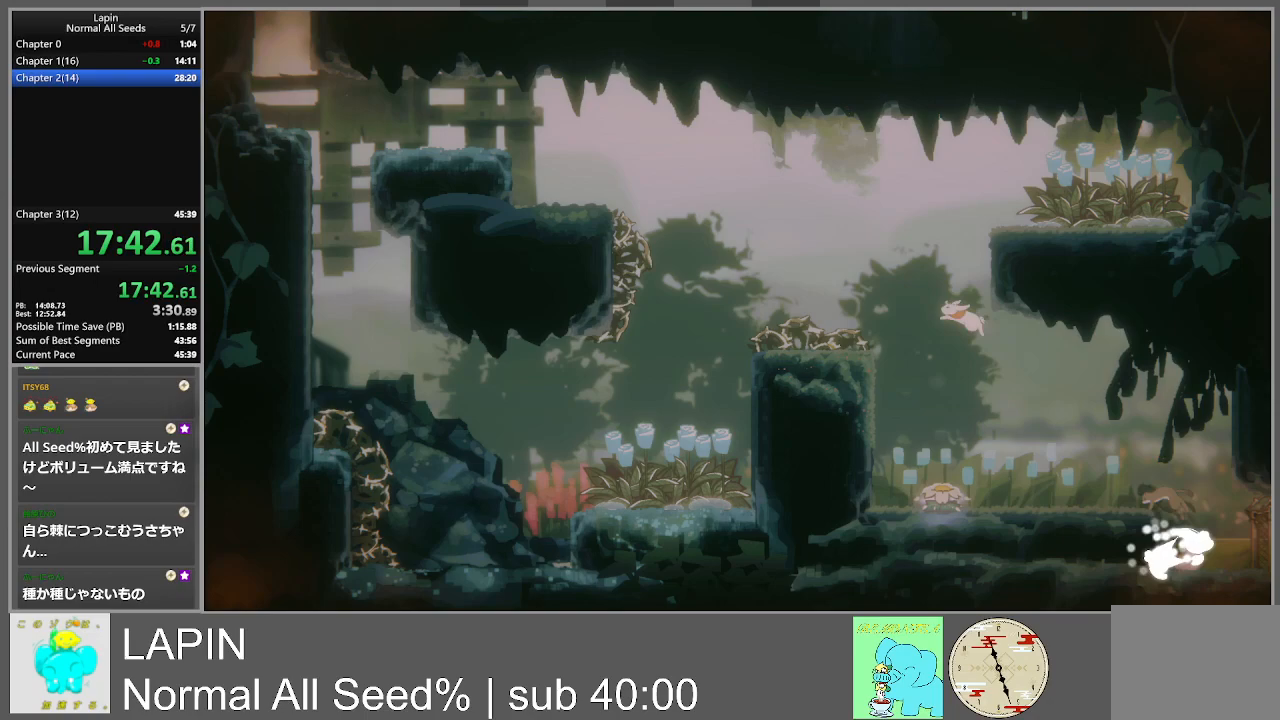
{"buttons": ["CROSS", "DPAD_RIGHT"], "events": [[117, "DPAD_RIGHT", "down"], [367, "CROSS", "down"]]}
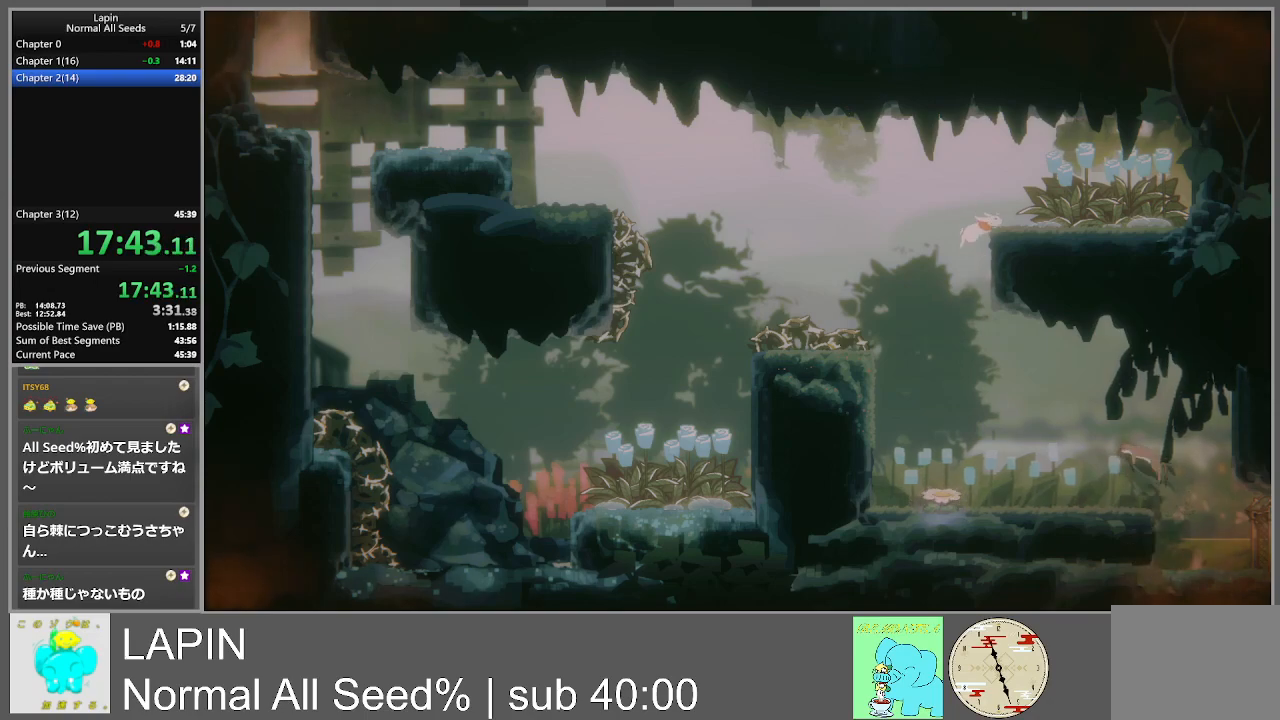
{"buttons": ["DPAD_LEFT"], "events": [[267, "CROSS", "up"], [433, "DPAD_RIGHT", "up"], [450, "DPAD_LEFT", "down"]]}